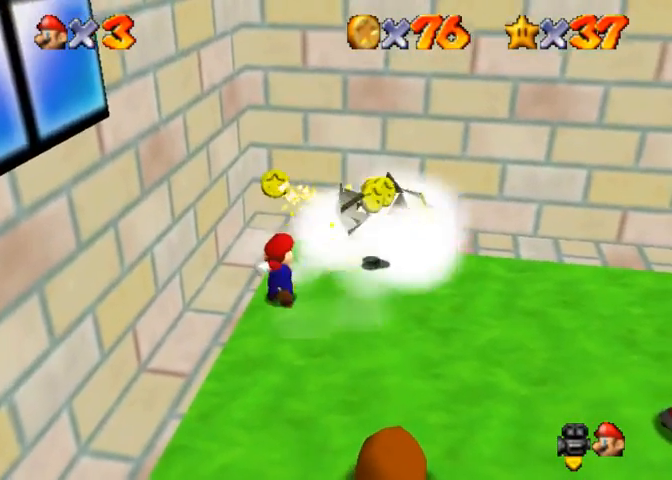
Gameplay with a controller (PlayStation layout); each line is a JSON object with the inputs held at the frame after it. "events" lists button and stick changes between this image and that frame as [ms after this image, input, new state], when the widget could be followed in between. Not read: right_stick.
{"buttons": [], "left_stick": "up-right", "events": [[233, "left_stick", "up-right"]]}
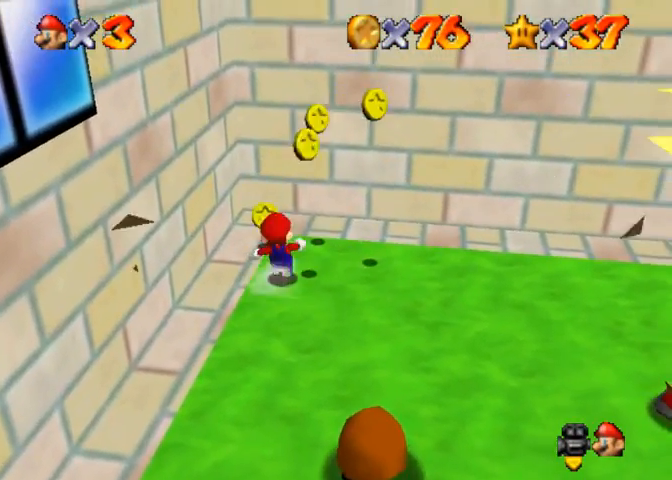
{"buttons": ["START"], "left_stick": "down-right", "events": [[167, "left_stick", "right"], [400, "left_stick", "down-right"], [467, "START", "down"]]}
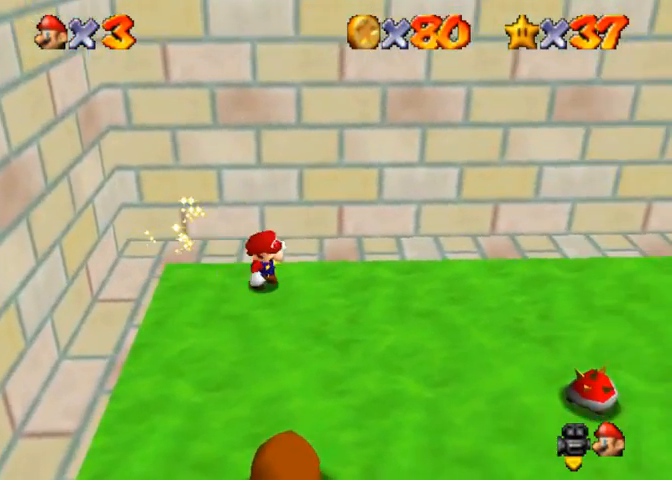
{"buttons": [], "left_stick": "right", "events": [[67, "left_stick", "center"], [133, "START", "up"], [367, "START", "down"], [433, "left_stick", "right"], [467, "START", "up"]]}
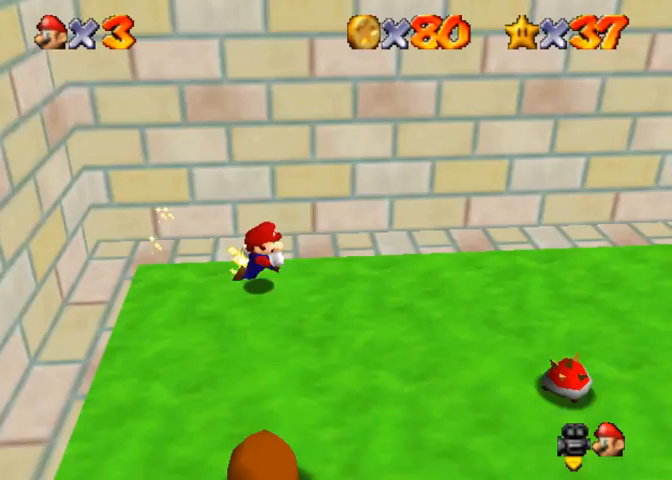
{"buttons": [], "left_stick": "right", "events": []}
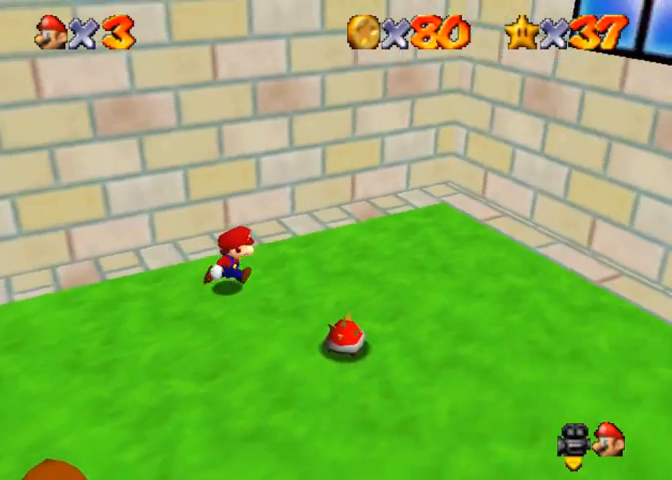
{"buttons": ["CROSS"], "left_stick": "right", "events": [[500, "CROSS", "down"]]}
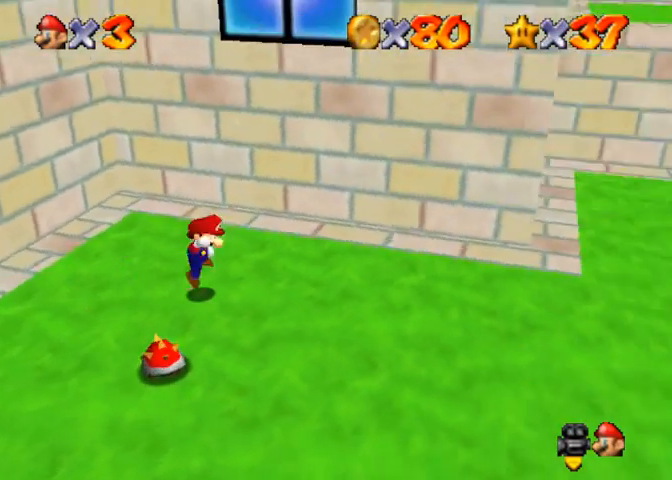
{"buttons": [], "left_stick": "right", "events": [[100, "CROSS", "up"], [433, "SQUARE", "down"], [500, "SQUARE", "up"]]}
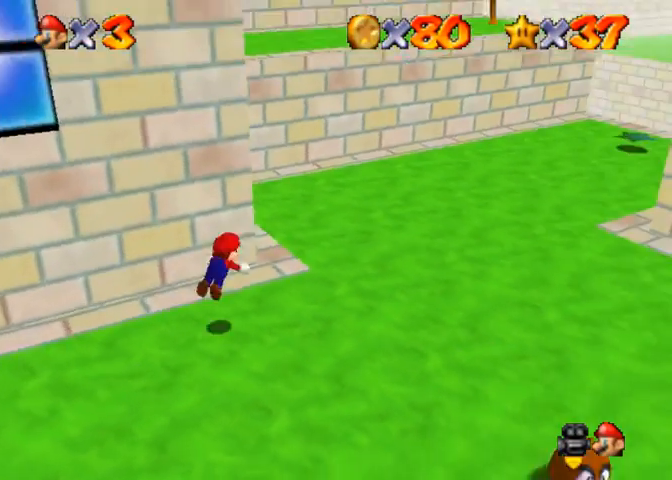
{"buttons": [], "left_stick": "up", "events": [[67, "left_stick", "up-right"], [100, "SQUARE", "down"], [133, "CROSS", "down"], [233, "SQUARE", "up"], [300, "CROSS", "up"], [333, "left_stick", "up"]]}
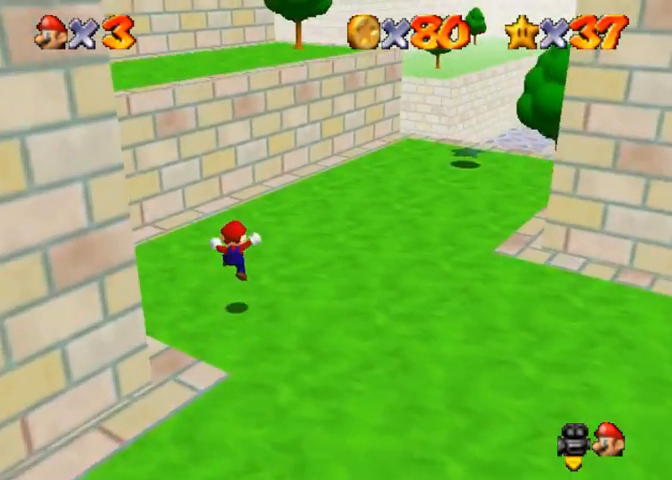
{"buttons": [], "left_stick": "up-right", "events": [[233, "CROSS", "down"], [300, "CROSS", "up"], [433, "left_stick", "up-right"]]}
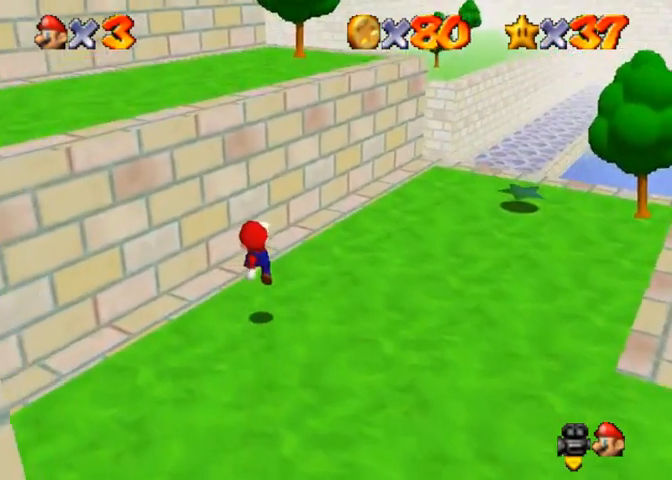
{"buttons": ["CROSS"], "left_stick": "up-right", "events": [[200, "CROSS", "down"]]}
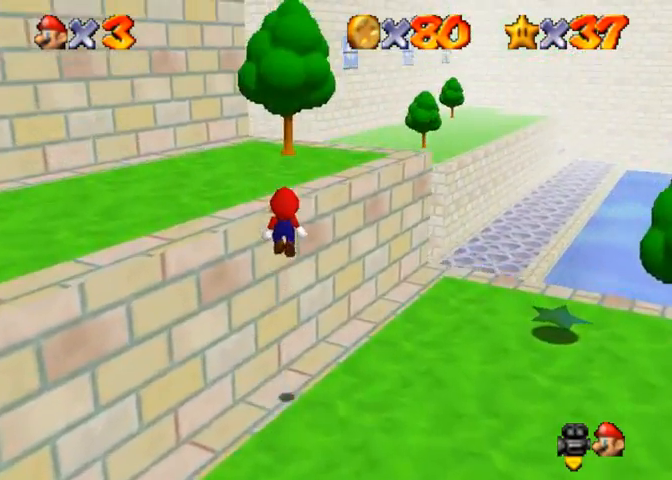
{"buttons": [], "left_stick": "up-left", "events": [[67, "left_stick", "up"], [200, "CROSS", "up"], [267, "left_stick", "up-left"]]}
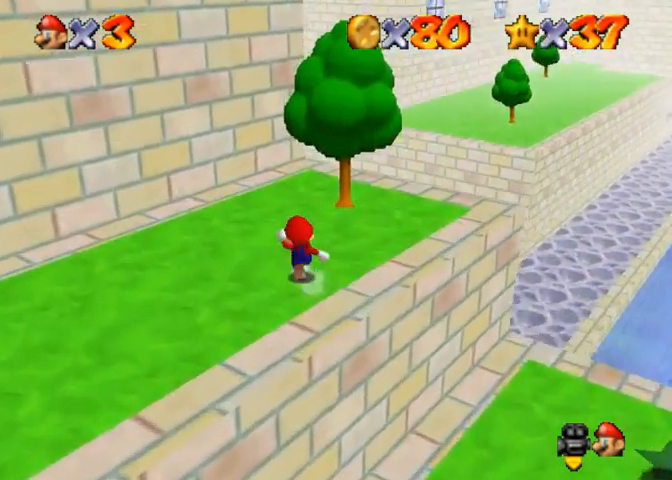
{"buttons": [], "left_stick": "up-left", "events": []}
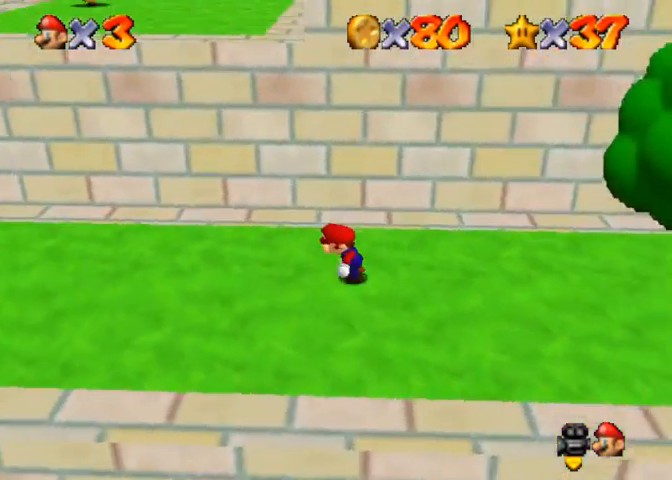
{"buttons": [], "left_stick": "up-left", "events": []}
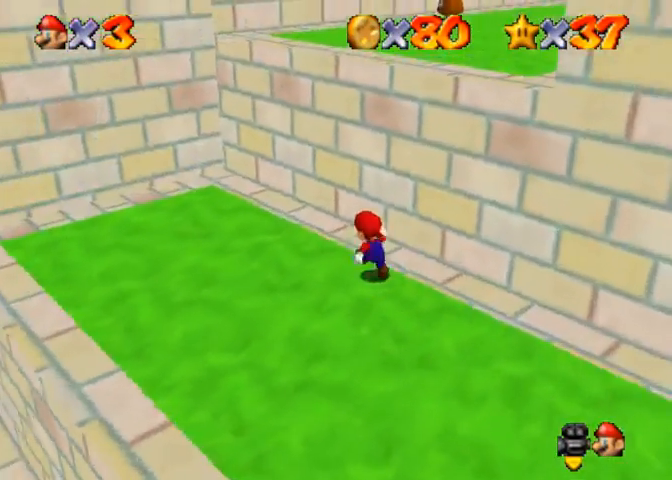
{"buttons": ["CROSS"], "left_stick": "up-right", "events": [[33, "left_stick", "down"], [400, "left_stick", "up-right"], [433, "CROSS", "down"]]}
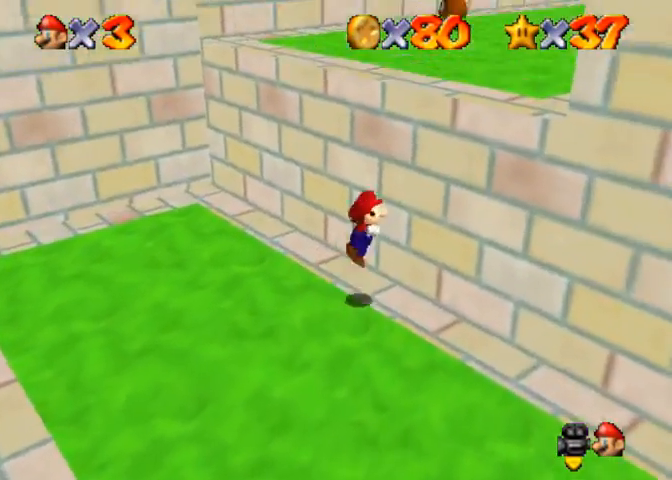
{"buttons": [], "left_stick": "up-right", "events": [[67, "CROSS", "up"]]}
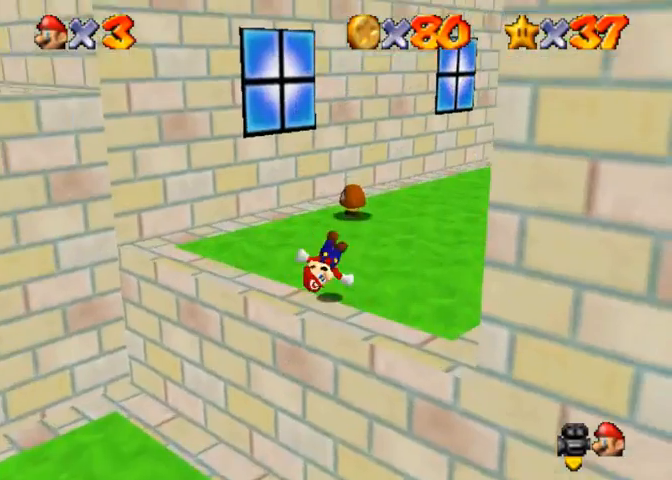
{"buttons": [], "left_stick": "up-right", "events": [[133, "SQUARE", "down"], [267, "SQUARE", "up"]]}
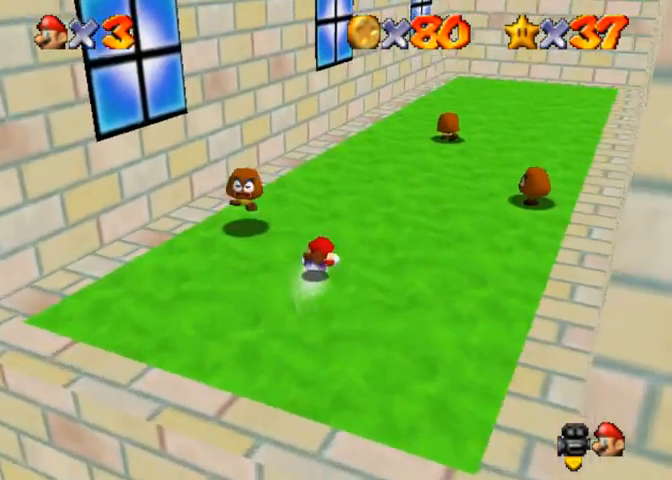
{"buttons": [], "left_stick": "up", "events": [[167, "left_stick", "up"], [200, "CROSS", "down"], [200, "SQUARE", "down"], [333, "CROSS", "up"], [333, "SQUARE", "up"]]}
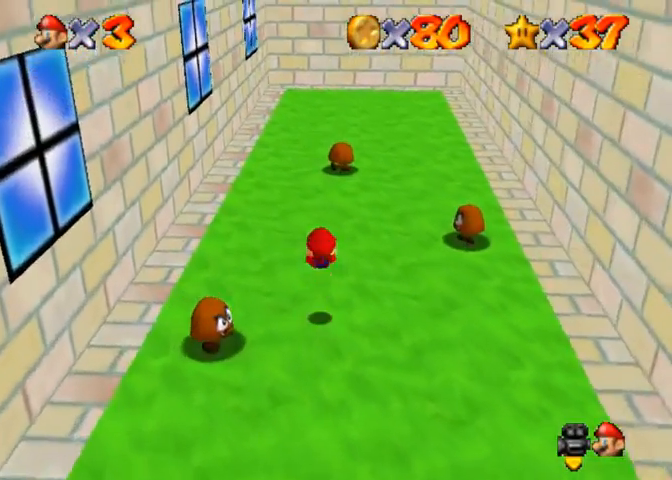
{"buttons": [], "left_stick": "left", "events": [[367, "left_stick", "left"]]}
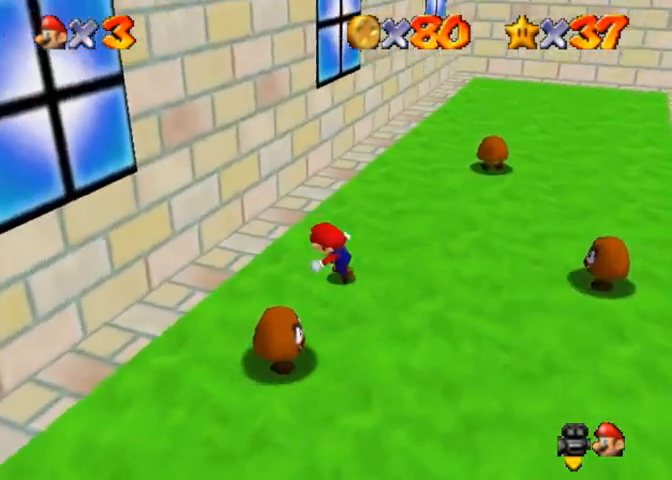
{"buttons": [], "left_stick": "left", "events": [[133, "left_stick", "down-left"], [267, "CROSS", "down"], [267, "SQUARE", "down"], [433, "left_stick", "left"], [467, "SQUARE", "up"], [500, "CROSS", "up"]]}
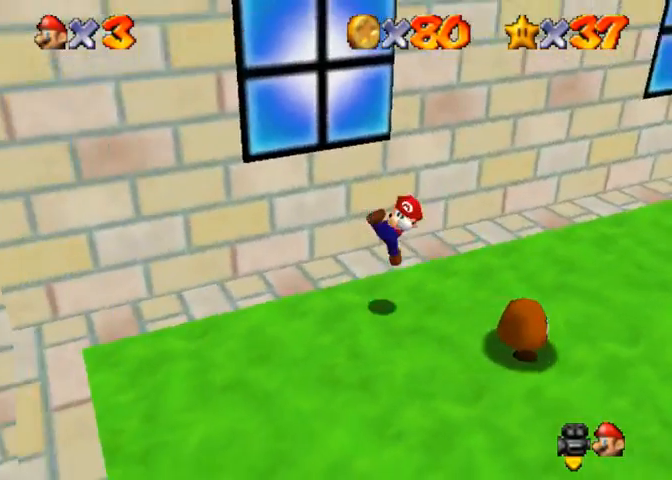
{"buttons": [], "left_stick": "left", "events": [[300, "left_stick", "center"], [400, "left_stick", "up-left"], [500, "left_stick", "left"]]}
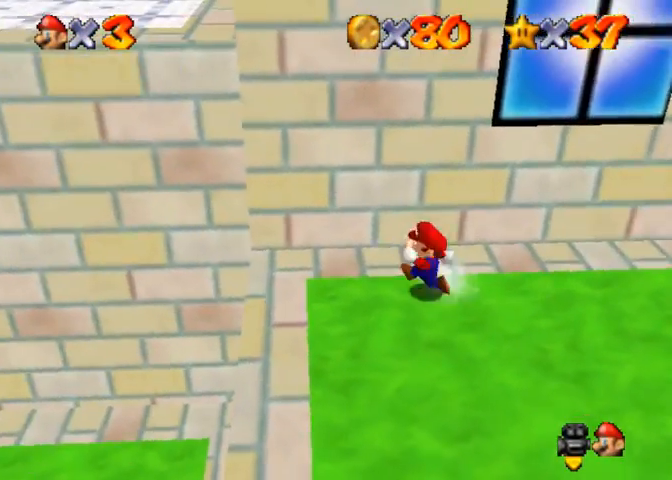
{"buttons": [], "left_stick": "up-left", "events": [[67, "CROSS", "down"], [67, "SQUARE", "down"], [133, "SQUARE", "up"], [200, "CROSS", "up"], [333, "left_stick", "up-left"]]}
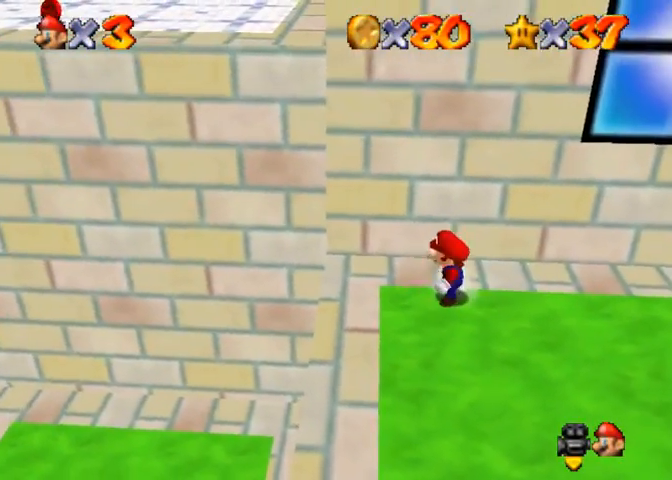
{"buttons": [], "left_stick": "up-left", "events": [[33, "CROSS", "down"], [33, "SQUARE", "down"], [167, "CROSS", "up"], [200, "SQUARE", "up"]]}
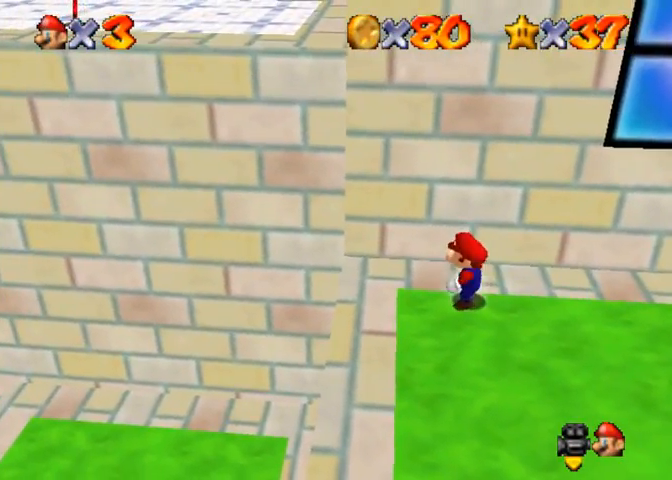
{"buttons": [], "left_stick": "up-left", "events": [[200, "CROSS", "down"], [200, "SQUARE", "down"], [300, "SQUARE", "up"], [333, "CROSS", "up"]]}
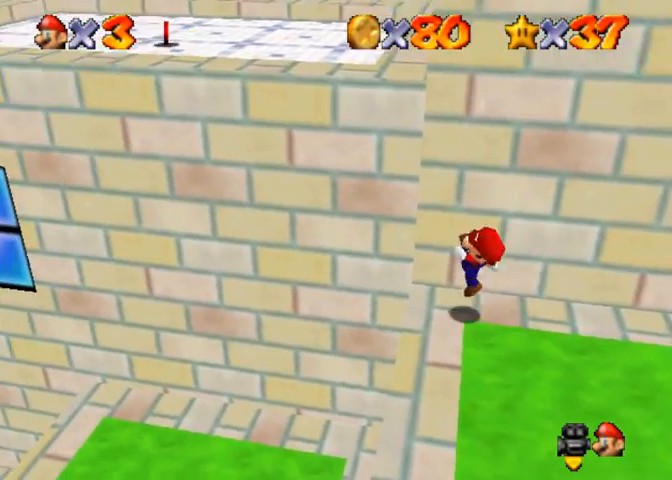
{"buttons": ["CROSS", "SQUARE"], "left_stick": "up", "events": [[67, "CROSS", "down"], [300, "left_stick", "right"], [500, "SQUARE", "down"], [500, "left_stick", "up"]]}
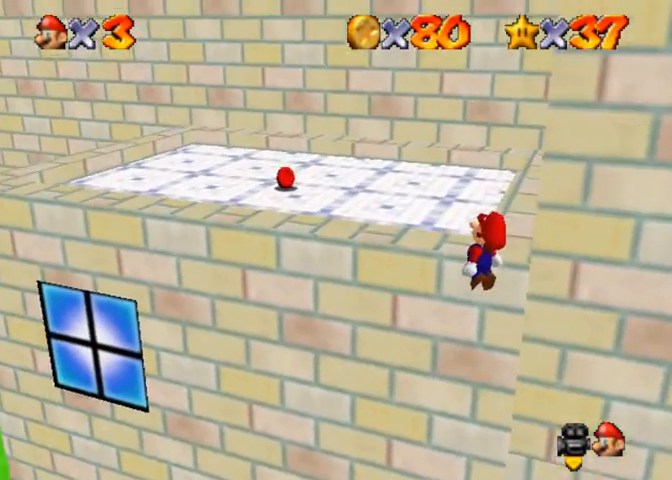
{"buttons": [], "left_stick": "up-left", "events": [[133, "SQUARE", "up"], [167, "CROSS", "up"], [167, "left_stick", "up-left"]]}
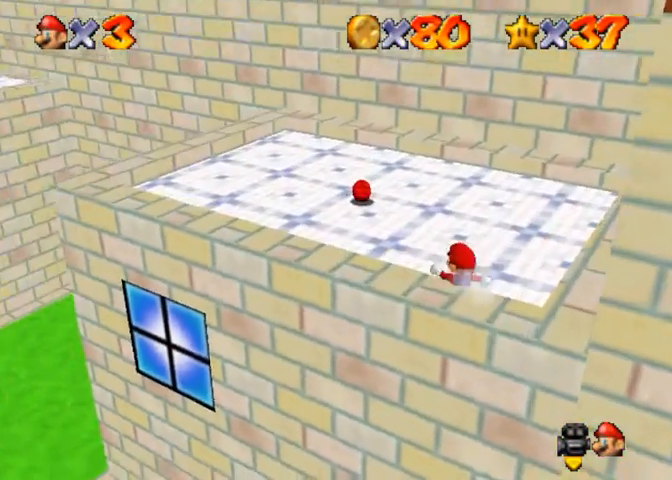
{"buttons": [], "left_stick": "up-left", "events": []}
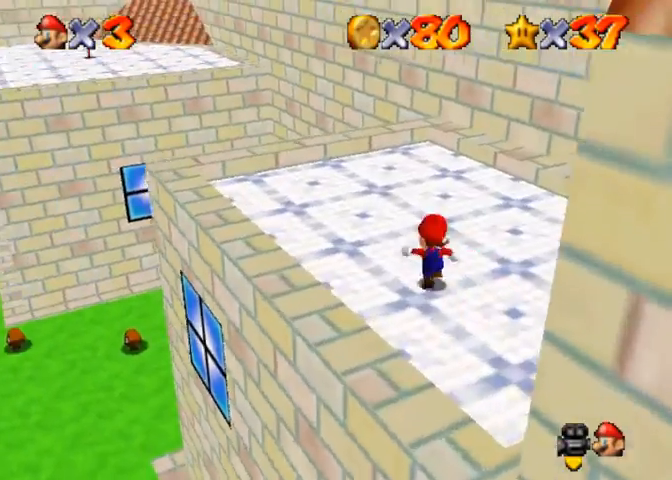
{"buttons": [], "left_stick": "up-left", "events": []}
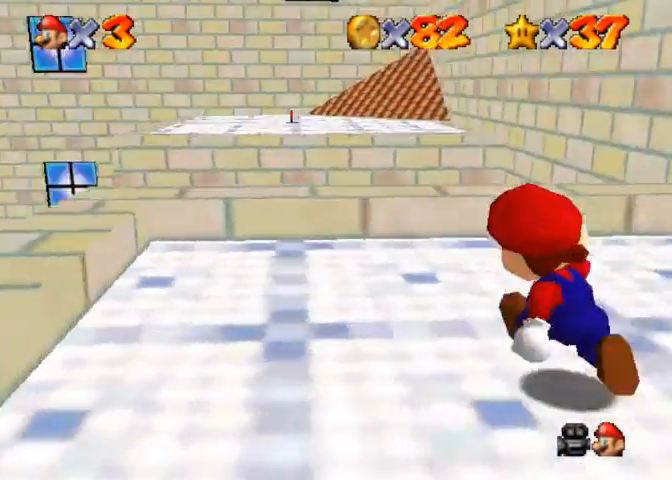
{"buttons": [], "left_stick": "up", "events": [[67, "left_stick", "up"]]}
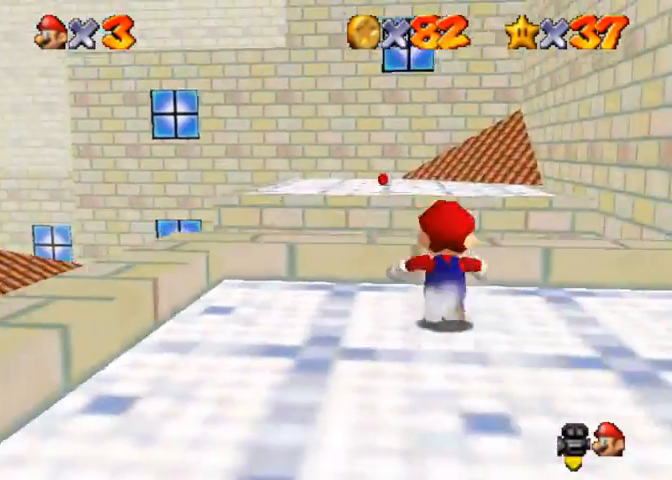
{"buttons": [], "left_stick": "down-left", "events": [[100, "left_stick", "up-left"], [233, "left_stick", "left"], [433, "left_stick", "down-left"]]}
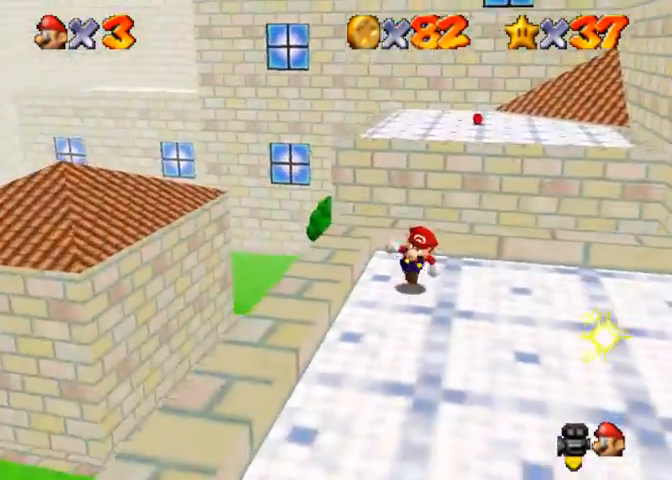
{"buttons": [], "left_stick": "up", "events": [[100, "left_stick", "down-right"], [233, "left_stick", "right"], [333, "left_stick", "up-right"], [433, "left_stick", "up"]]}
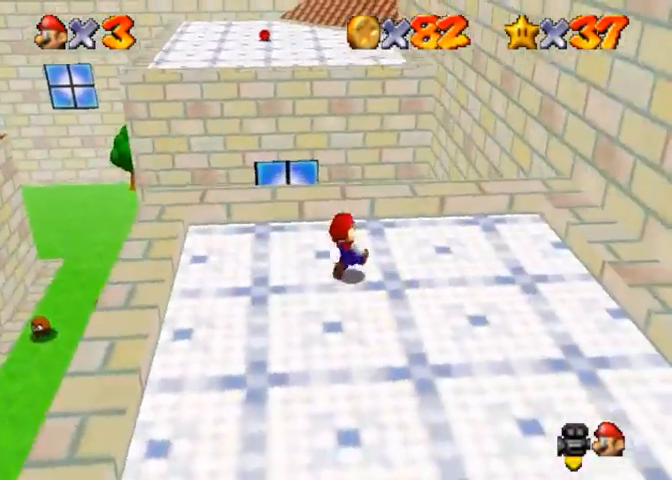
{"buttons": ["CROSS", "R1"], "left_stick": "up", "events": [[200, "R1", "down"], [233, "CROSS", "down"], [267, "CROSS", "up"], [333, "CROSS", "down"], [433, "CROSS", "up"], [467, "CROSS", "down"]]}